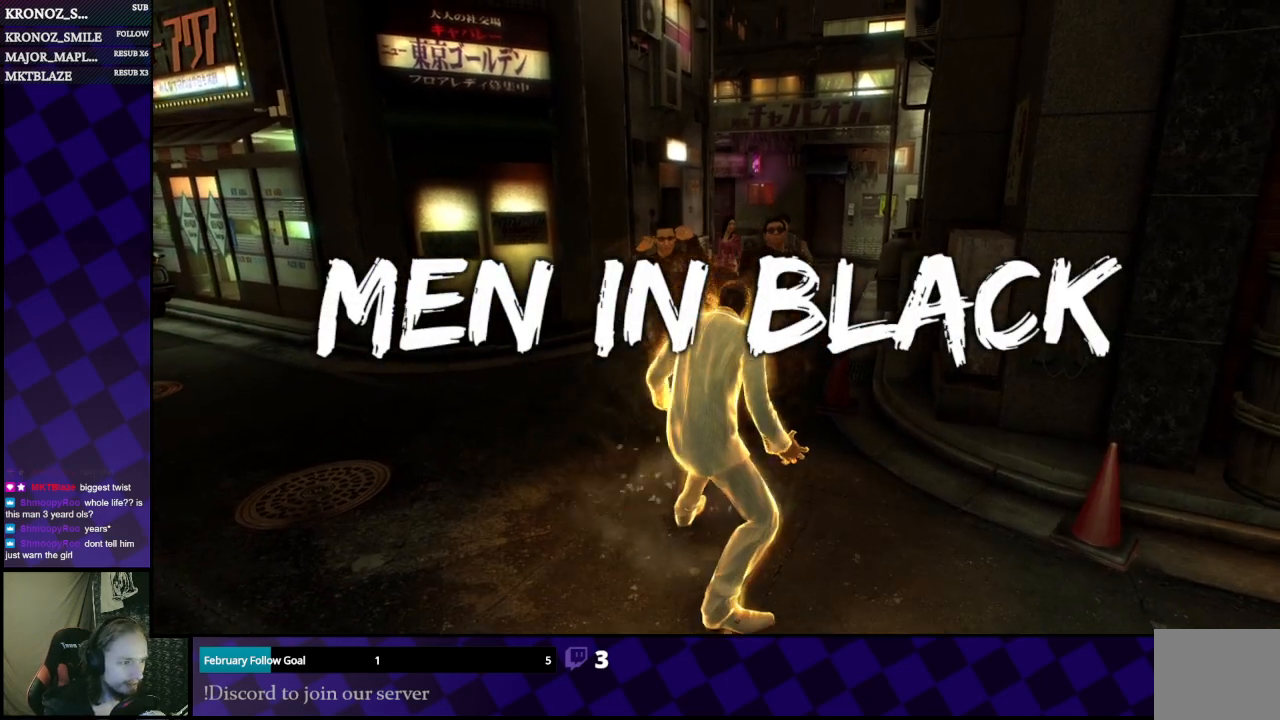
Gameplay with a controller (Xbox layout); each line is a JSON object with the inputs held at the frame after it (dt_ms = milliseconds from this image to that frame). "events" lists button and stick changes between this image and that frame as [ms after this image, input, new state], when the widget could be followed in between.
{"dt_ms": 500, "buttons": [], "left_stick": "right", "right_stick": "center", "events": [[167, "A", "down"], [267, "A", "up"], [367, "A", "down"], [433, "A", "up"]]}
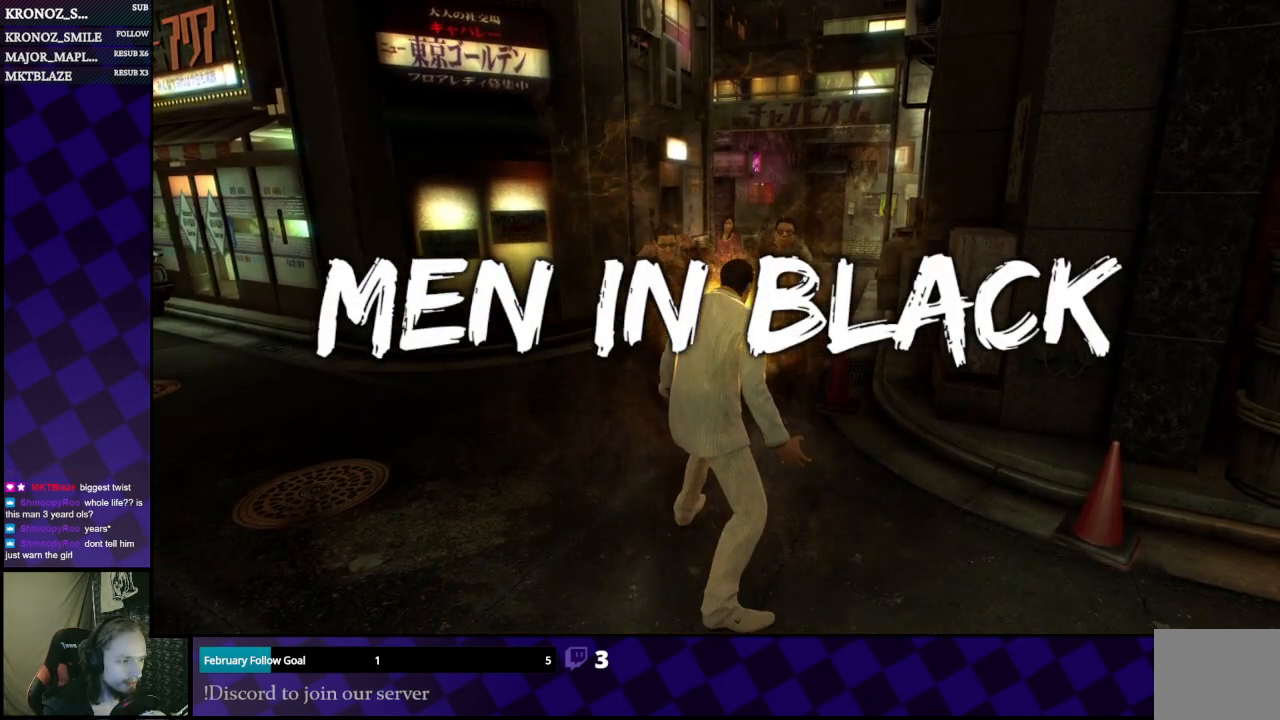
{"dt_ms": 500, "buttons": [], "left_stick": "right", "right_stick": "center", "events": []}
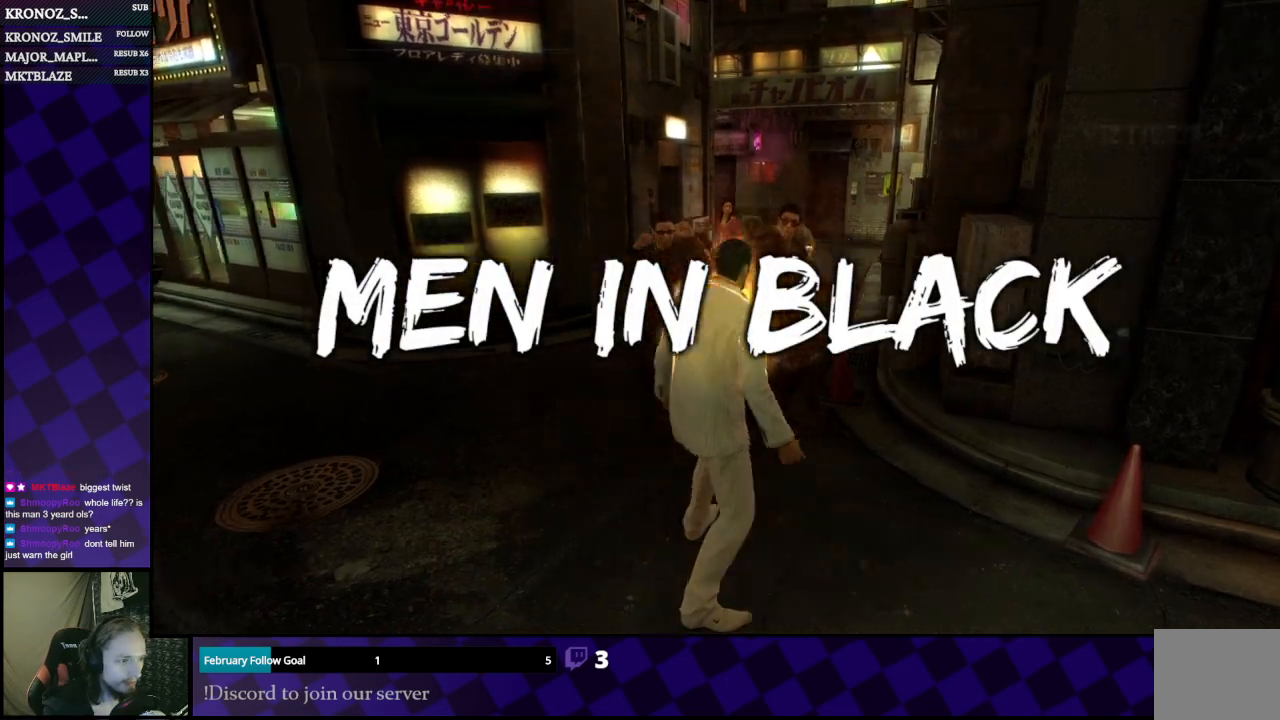
{"dt_ms": 500, "buttons": [], "left_stick": "right", "right_stick": "center", "events": []}
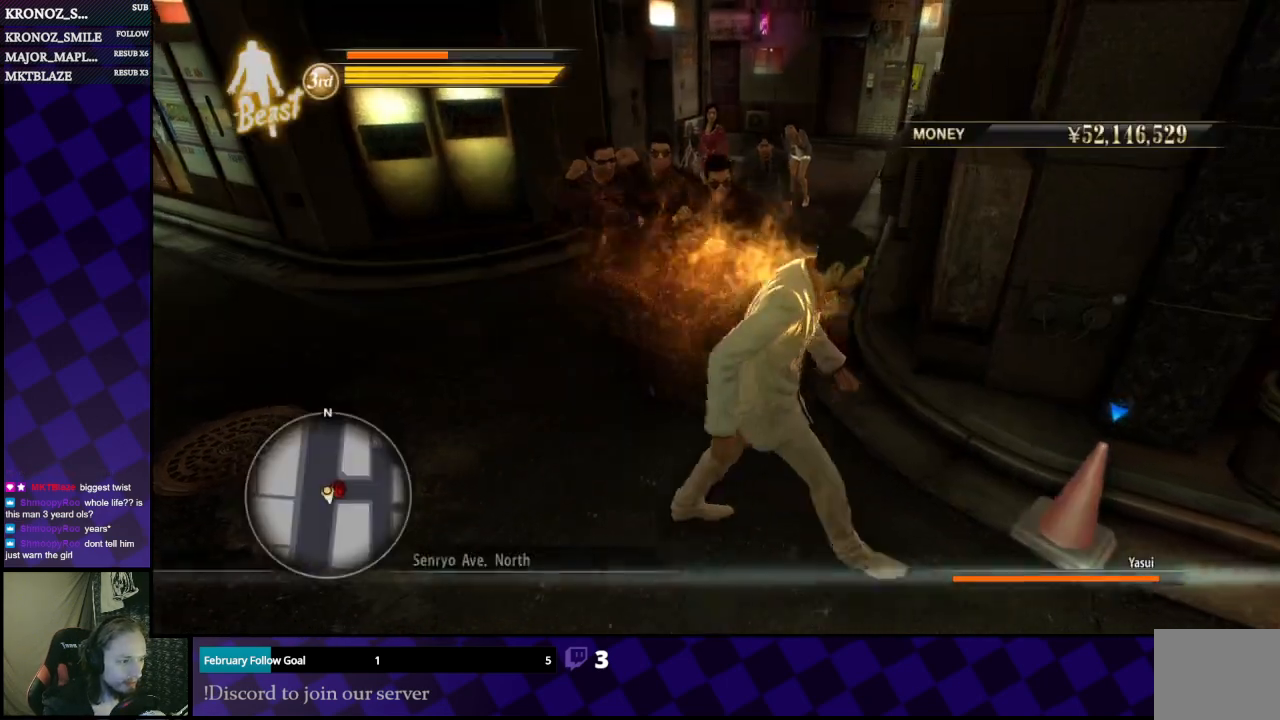
{"dt_ms": 500, "buttons": [], "left_stick": "up-left", "right_stick": "center", "events": [[33, "X", "down"], [67, "left_stick", "up"], [133, "X", "up"], [133, "left_stick", "up-left"], [200, "X", "down"], [300, "X", "up"], [367, "X", "down"], [467, "X", "up"]]}
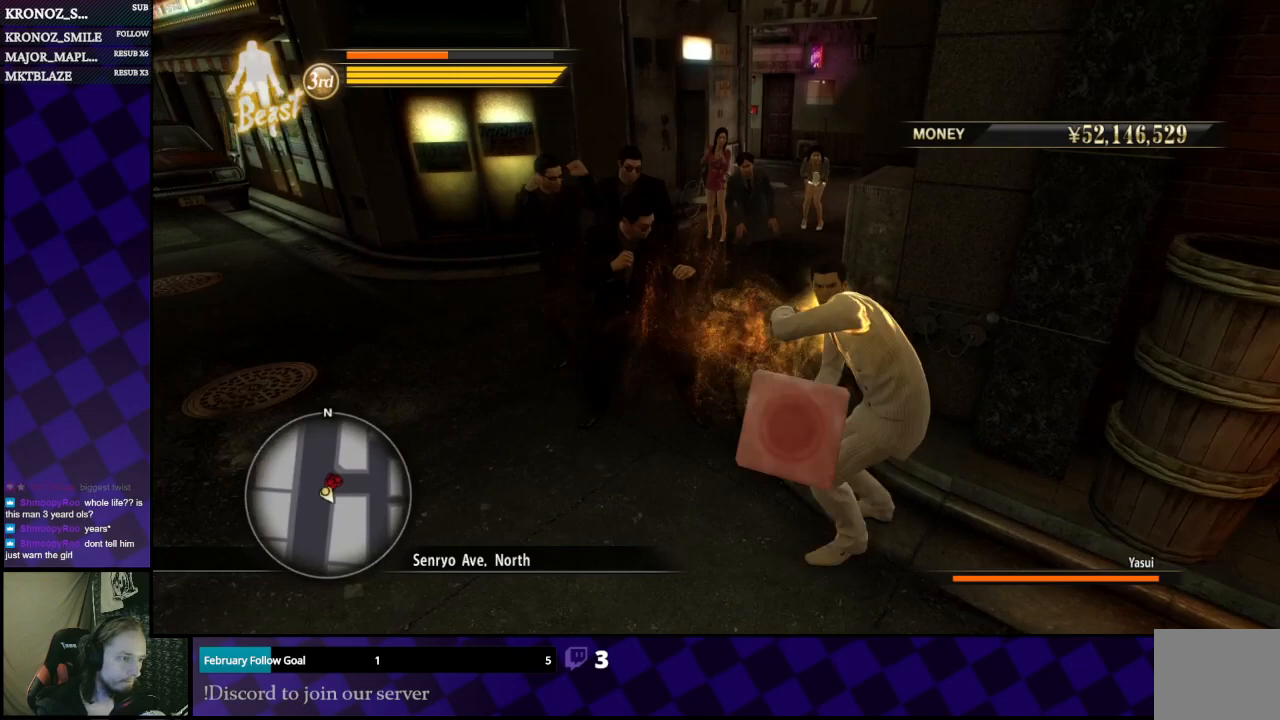
{"dt_ms": 1000, "buttons": [], "left_stick": "left", "right_stick": "center"}
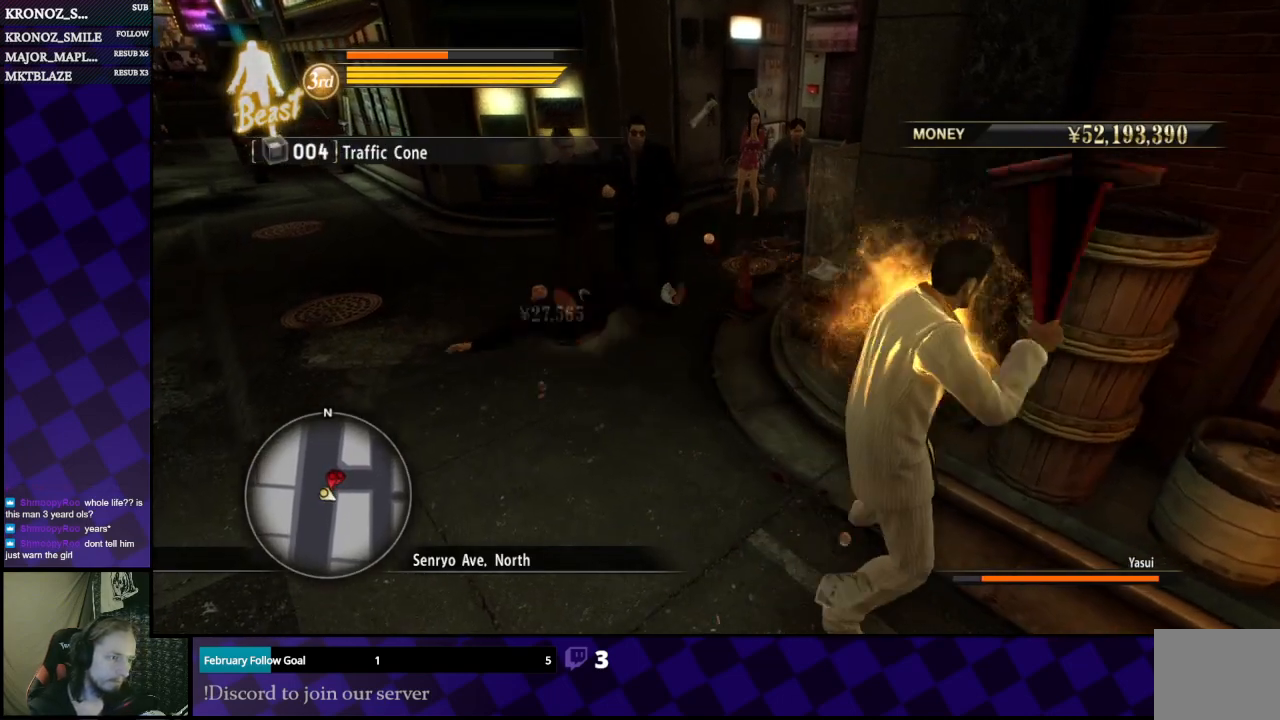
{"dt_ms": 500, "buttons": [], "left_stick": "down-left", "right_stick": "center", "events": [[100, "left_stick", "down"], [500, "left_stick", "down-left"]]}
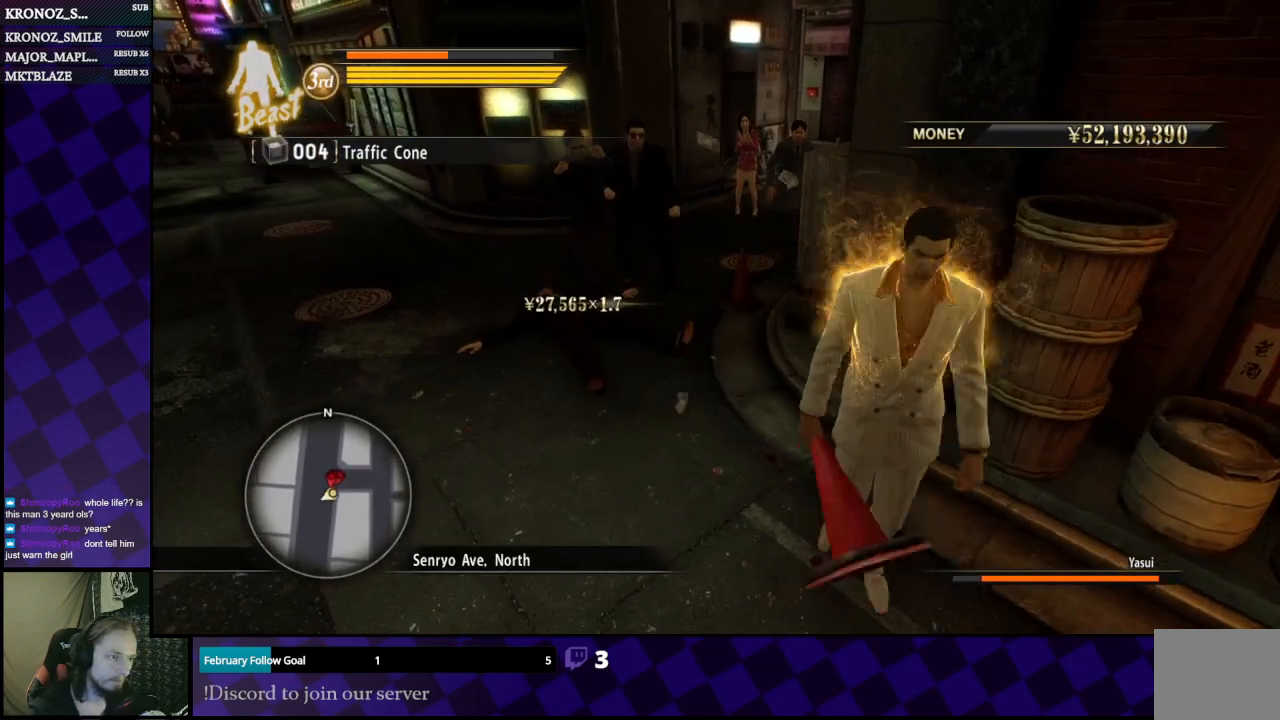
{"dt_ms": 500, "buttons": [], "left_stick": "up", "right_stick": "center", "events": [[100, "left_stick", "left"], [300, "left_stick", "up"]]}
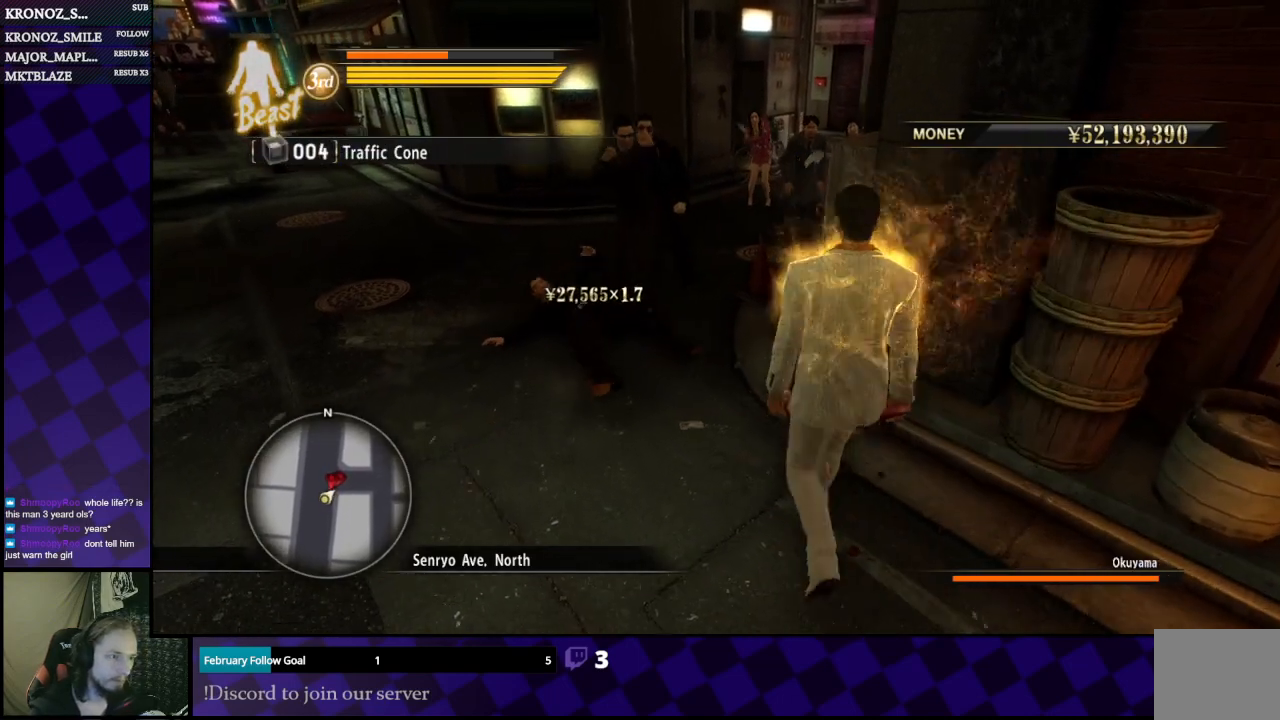
{"dt_ms": 500, "buttons": ["X"], "left_stick": "up-left", "right_stick": "center", "events": [[267, "left_stick", "up-left"], [333, "X", "down"], [433, "X", "up"], [500, "X", "down"]]}